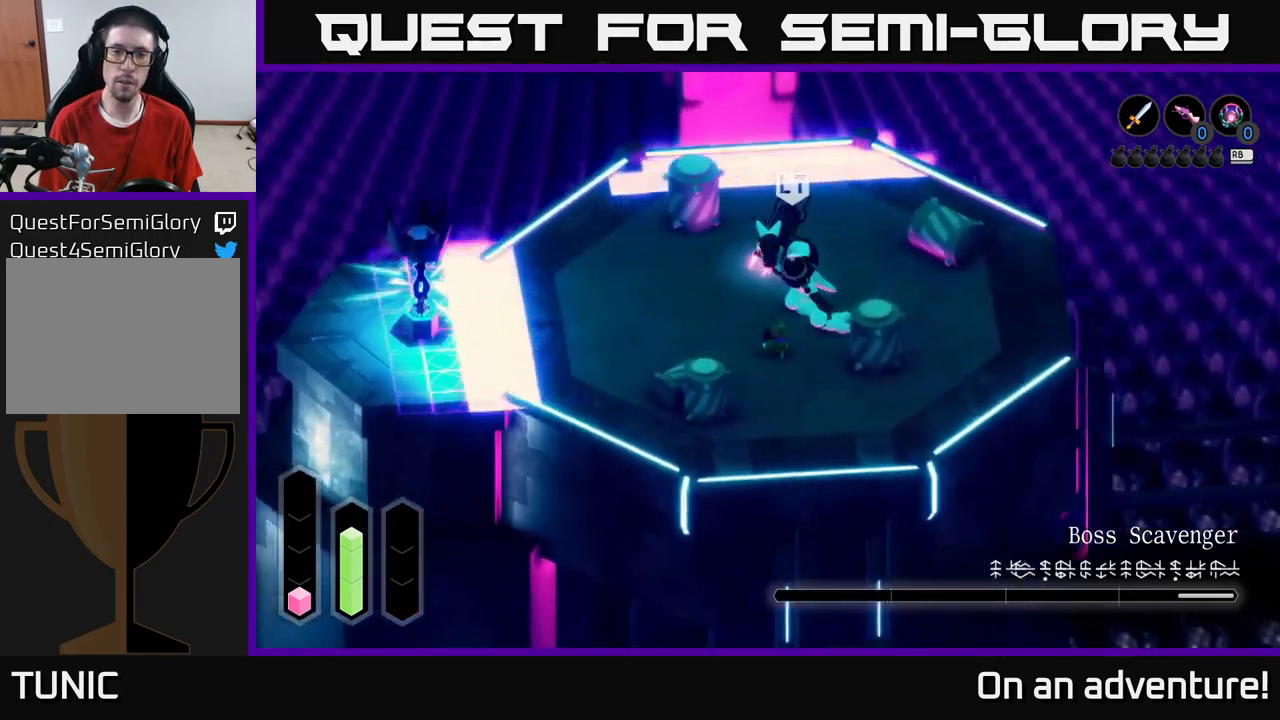
Gameplay with a controller (Xbox layout); each line is a JSON object with the inputs held at the frame after it. "events" lists button and stick changes between this image and that frame as [ms after this image, input, new state], when the widget could be followed in between.
{"buttons": [], "left_stick": "up-left", "right_stick": "center", "events": [[67, "X", "down"], [150, "X", "up"], [267, "left_stick", "up-left"], [350, "X", "down"], [467, "X", "up"]]}
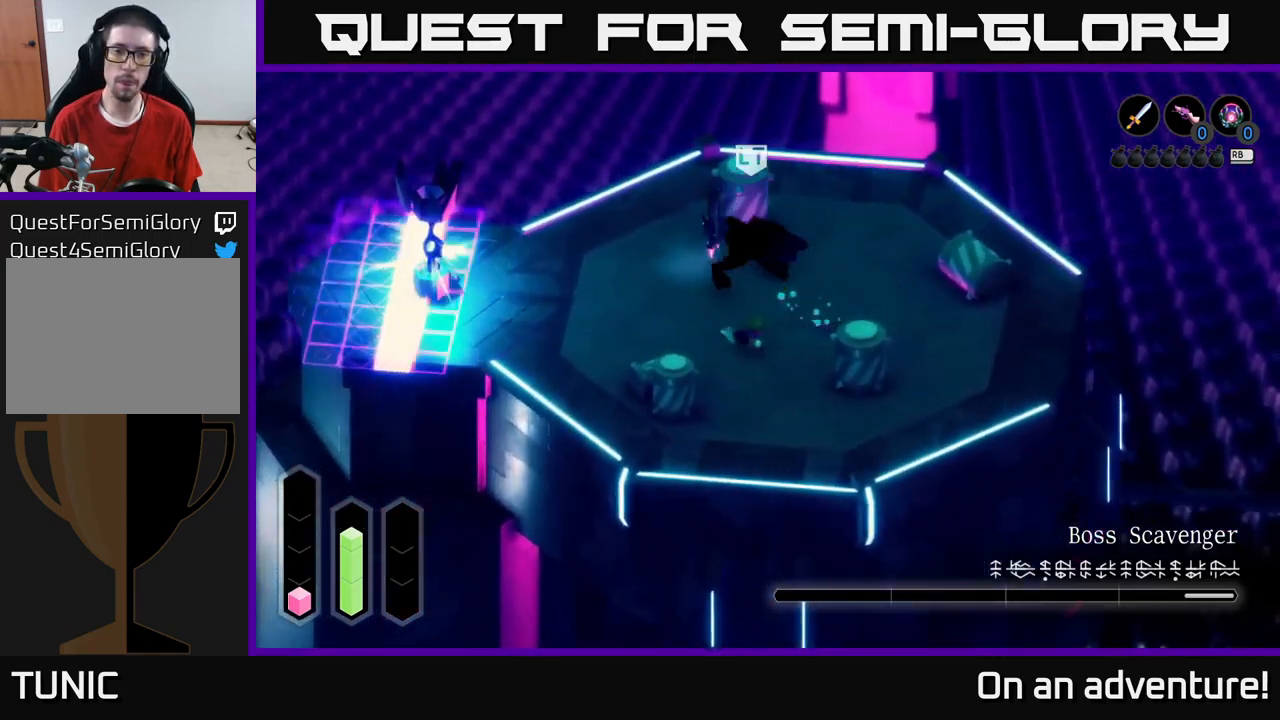
{"buttons": [], "left_stick": "up-left", "right_stick": "center", "events": [[67, "X", "down"], [167, "X", "up"], [233, "X", "down"], [333, "X", "up"], [417, "X", "down"], [467, "X", "up"]]}
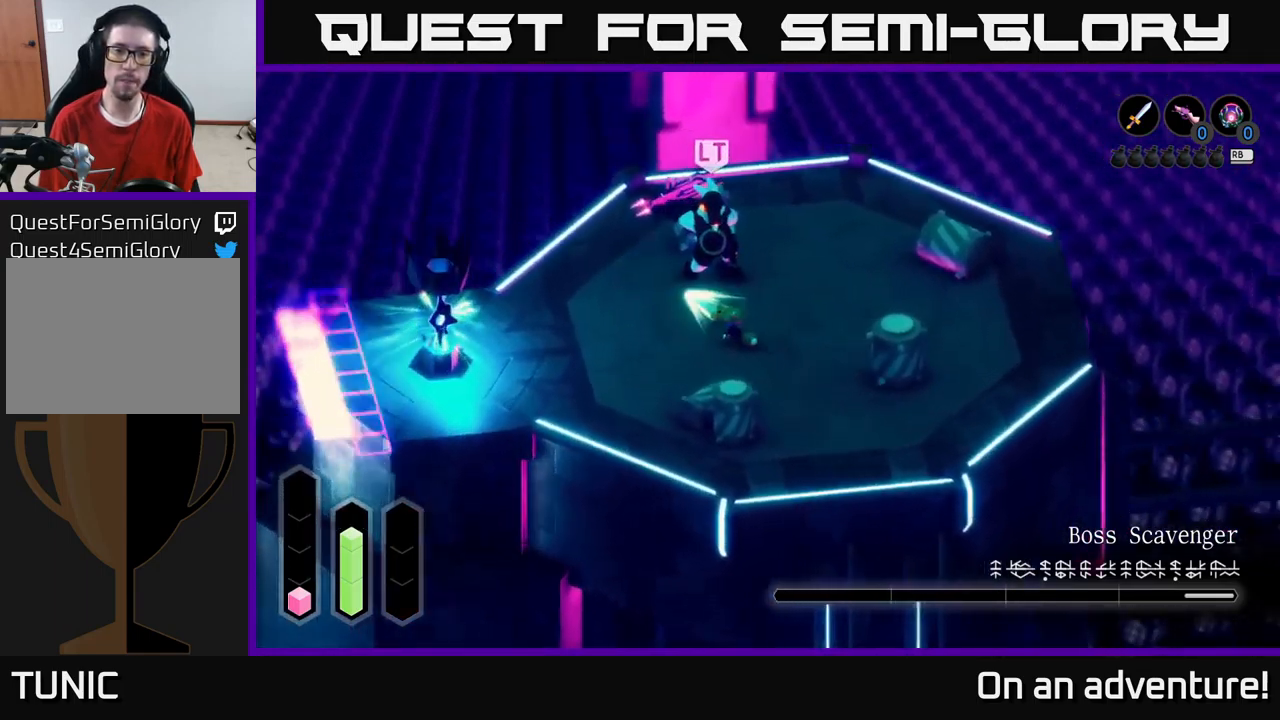
{"buttons": ["A"], "left_stick": "up", "right_stick": "center", "events": [[67, "left_stick", "center"], [233, "left_stick", "right"], [450, "left_stick", "up"], [483, "A", "down"]]}
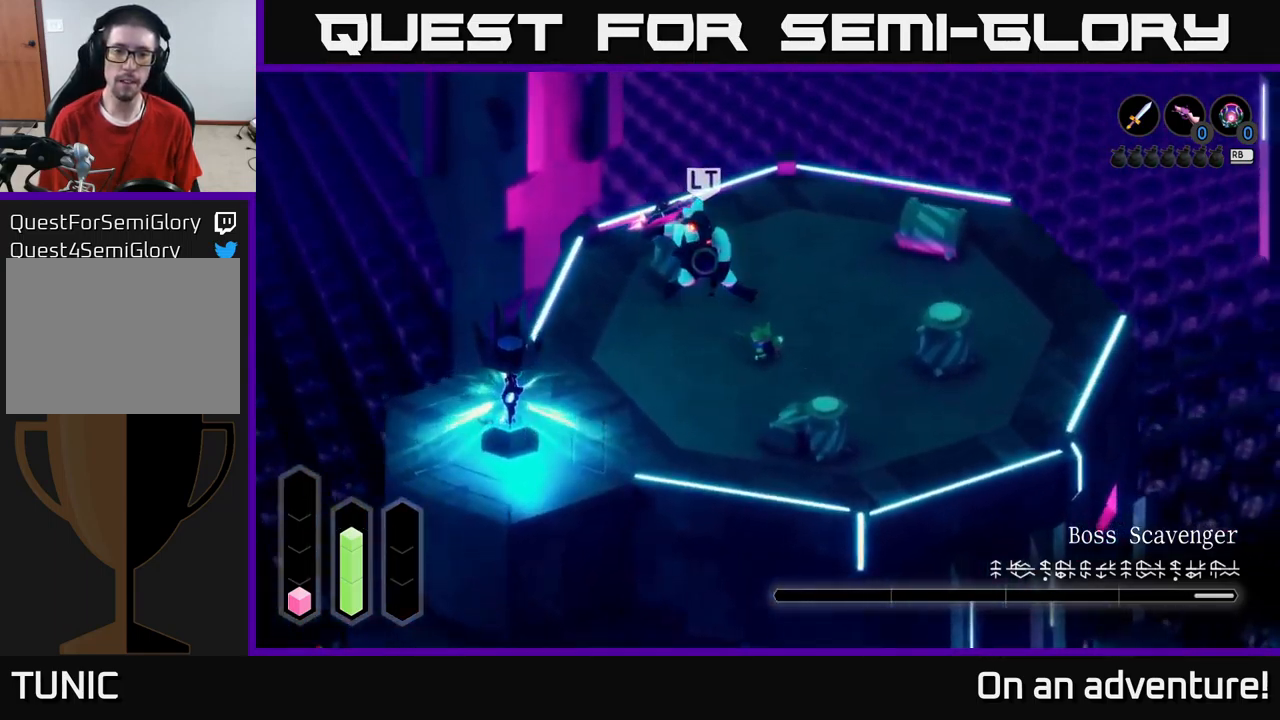
{"buttons": ["A"], "left_stick": "up-left", "right_stick": "center", "events": [[83, "A", "up"], [167, "A", "down"], [200, "left_stick", "up-left"], [317, "A", "up"], [350, "A", "down"]]}
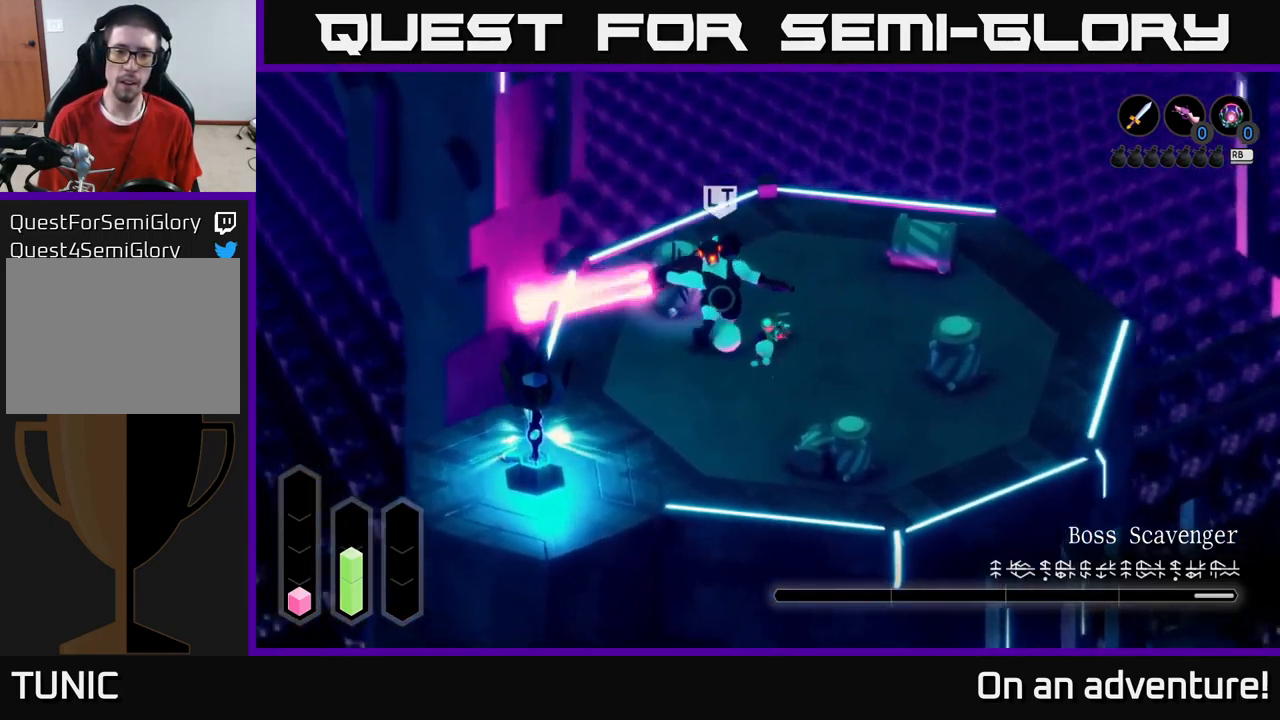
{"buttons": [], "left_stick": "down", "right_stick": "center", "events": [[17, "A", "up"], [317, "left_stick", "down-left"], [333, "X", "down"], [367, "X", "up"], [417, "left_stick", "down"]]}
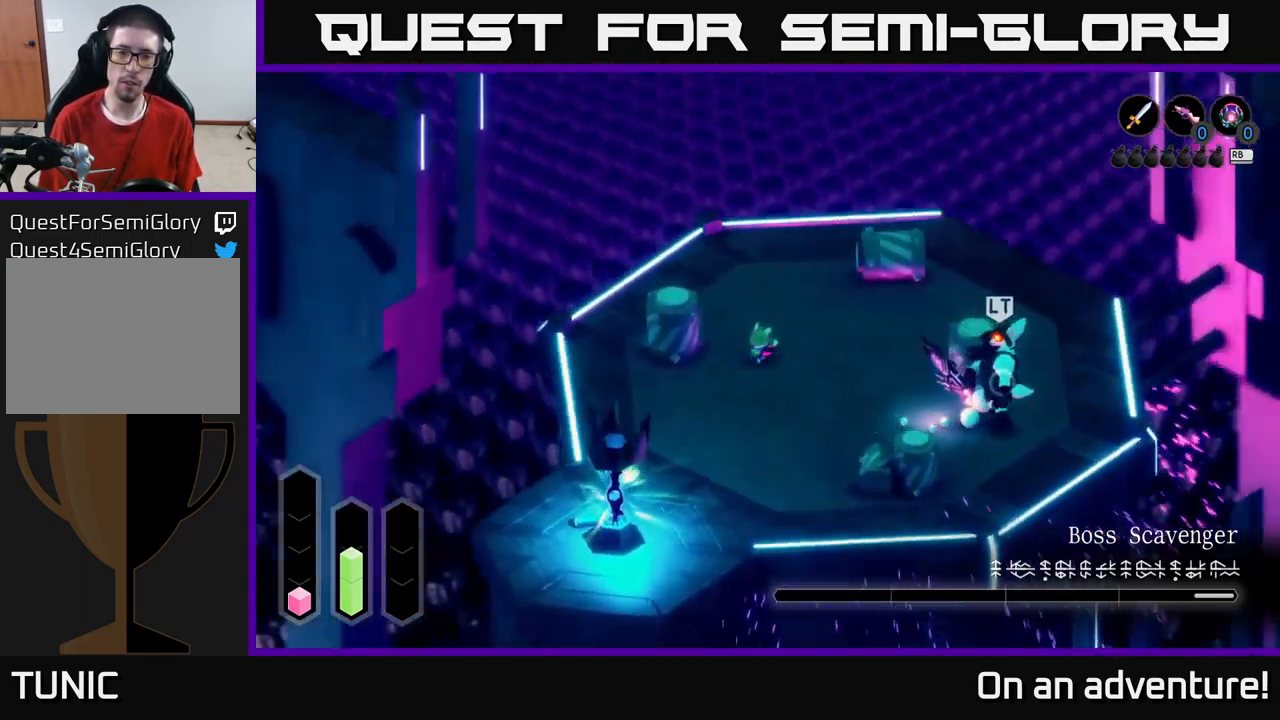
{"buttons": [], "left_stick": "down", "right_stick": "center", "events": [[67, "left_stick", "down-left"], [367, "left_stick", "down"]]}
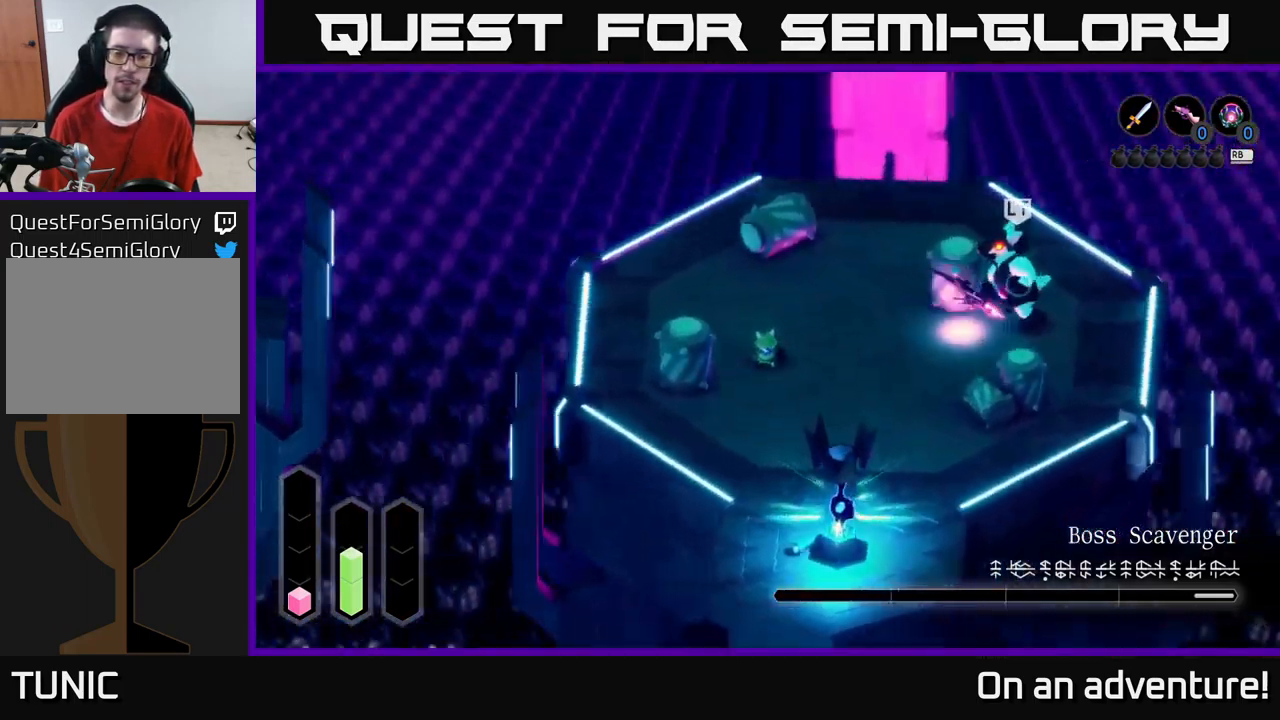
{"buttons": ["A"], "left_stick": "down-left", "right_stick": "center", "events": [[33, "left_stick", "down-left"], [300, "A", "down"]]}
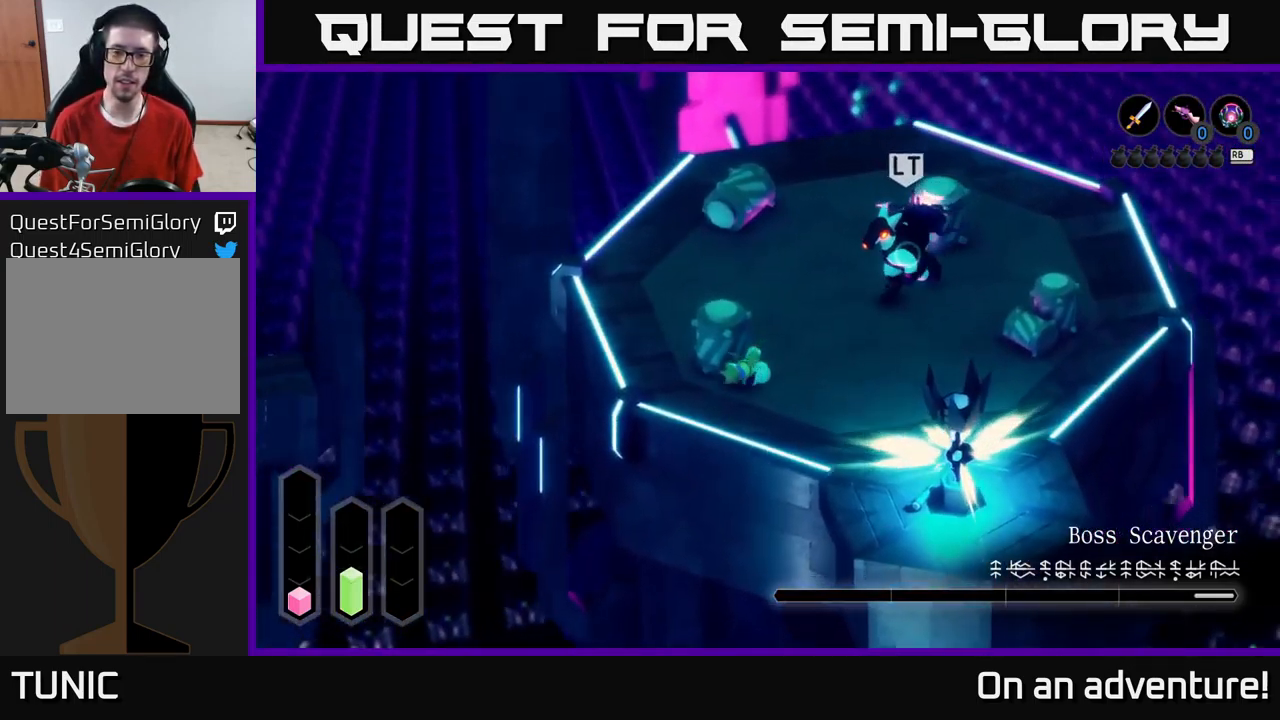
{"buttons": [], "left_stick": "up-left", "right_stick": "center", "events": [[150, "left_stick", "left"], [299, "left_stick", "up-left"], [499, "A", "up"]]}
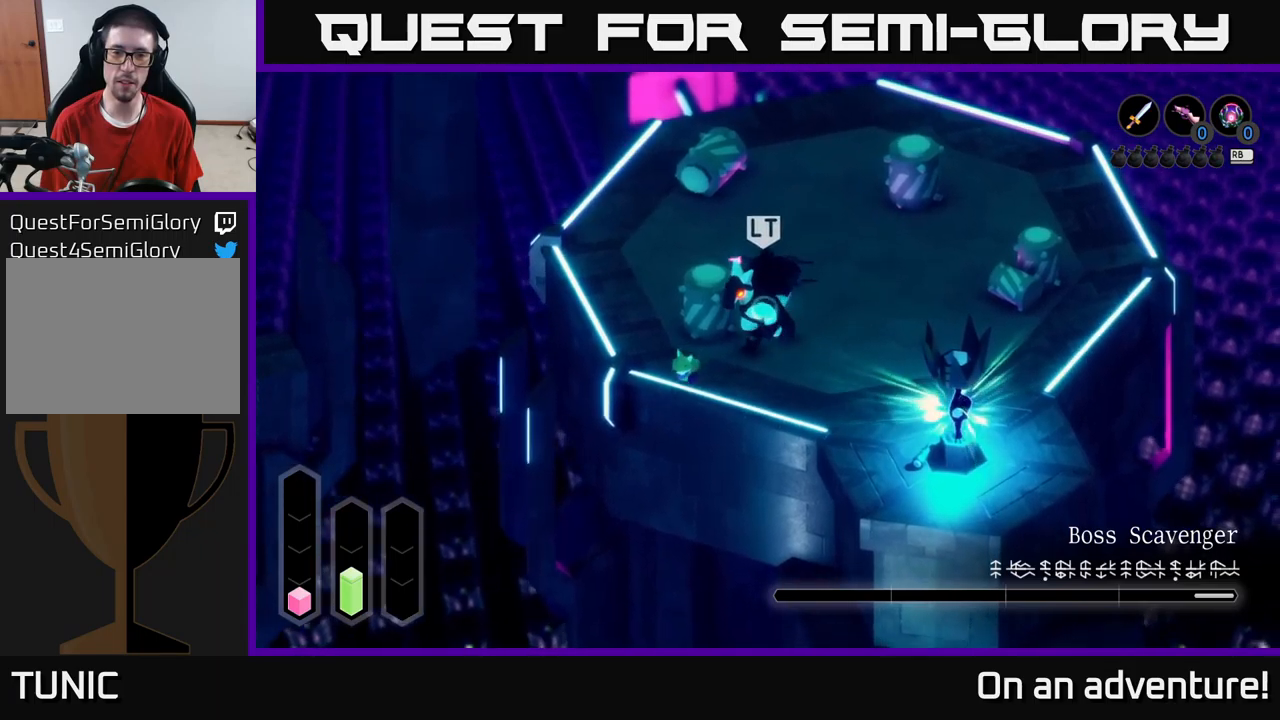
{"buttons": [], "left_stick": "up-right", "right_stick": "center", "events": [[17, "left_stick", "up-right"], [117, "X", "down"], [184, "X", "up"], [234, "X", "down"], [300, "X", "up"], [367, "X", "down"], [450, "X", "up"]]}
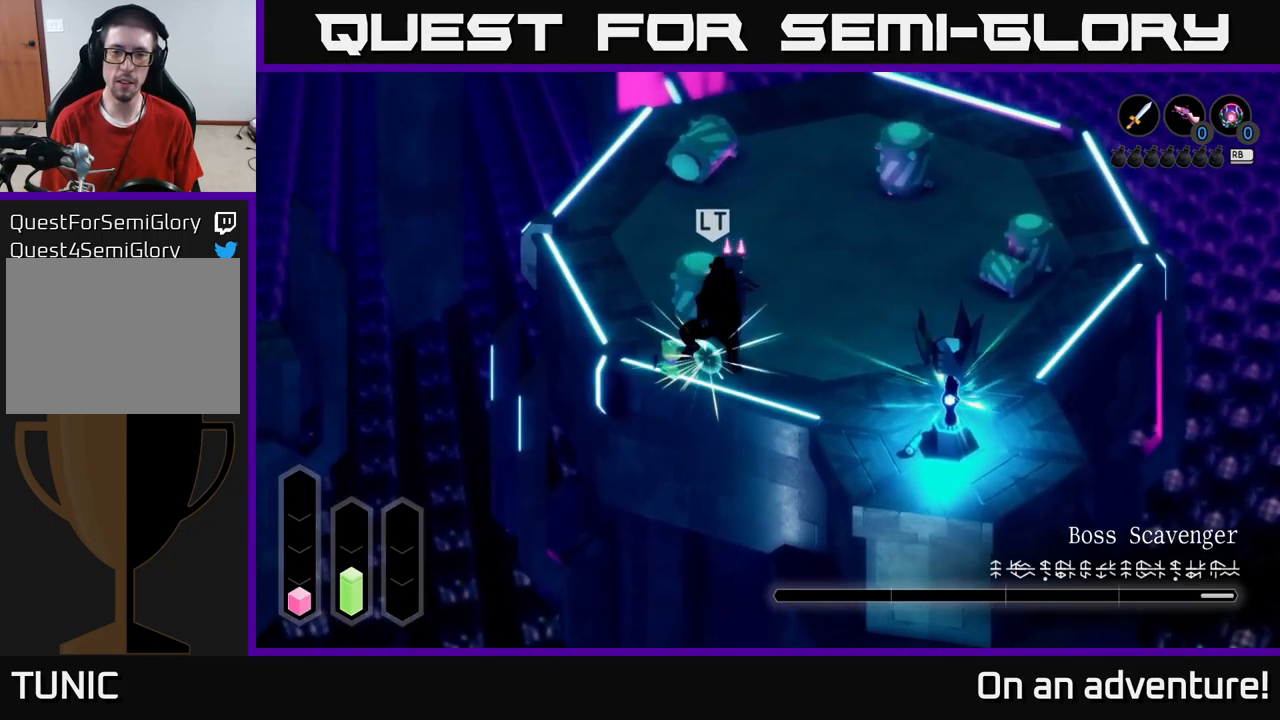
{"buttons": ["X"], "left_stick": "up-right", "right_stick": "center", "events": [[34, "X", "down"], [134, "X", "up"], [184, "X", "down"], [284, "X", "up"], [434, "X", "down"]]}
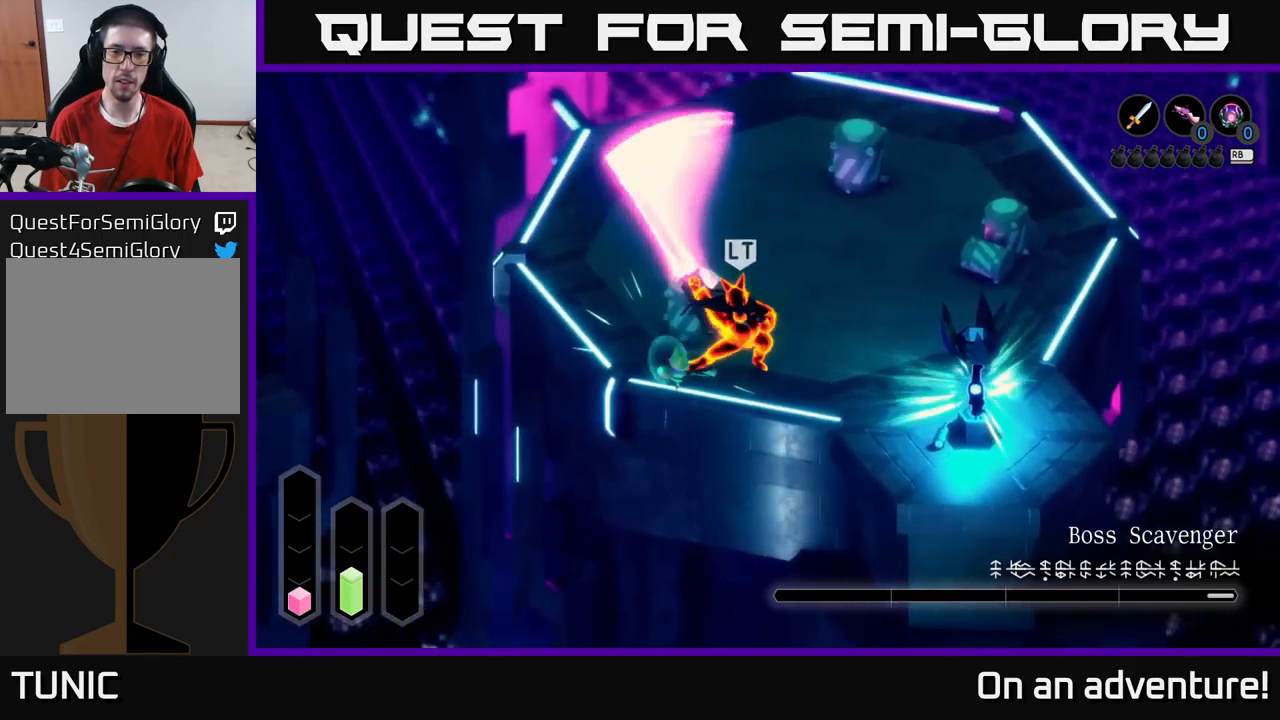
{"buttons": ["X"], "left_stick": "up-right", "right_stick": "center", "events": [[17, "X", "up"], [67, "X", "down"], [150, "X", "up"], [234, "X", "down"], [350, "X", "up"], [434, "X", "down"]]}
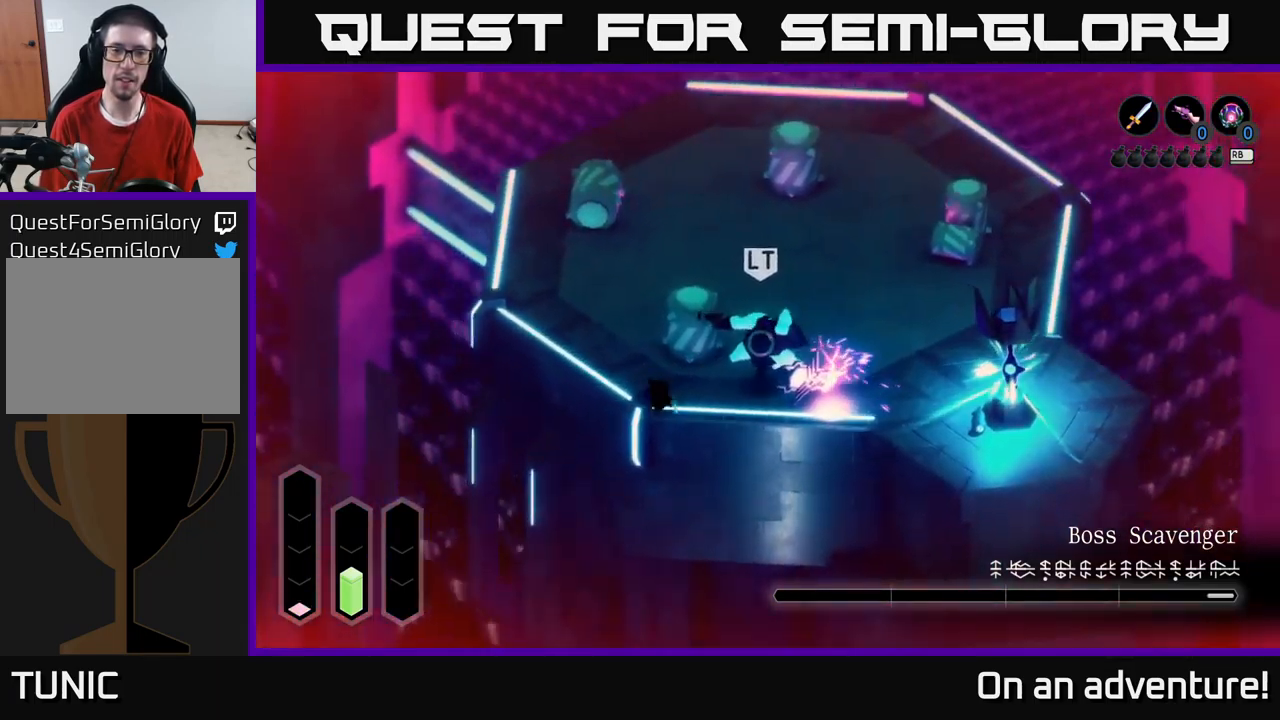
{"buttons": ["X"], "left_stick": "right", "right_stick": "center", "events": [[17, "X", "up"], [100, "X", "down"], [167, "left_stick", "right"], [217, "X", "up"], [284, "X", "down"], [350, "X", "up"], [434, "X", "down"]]}
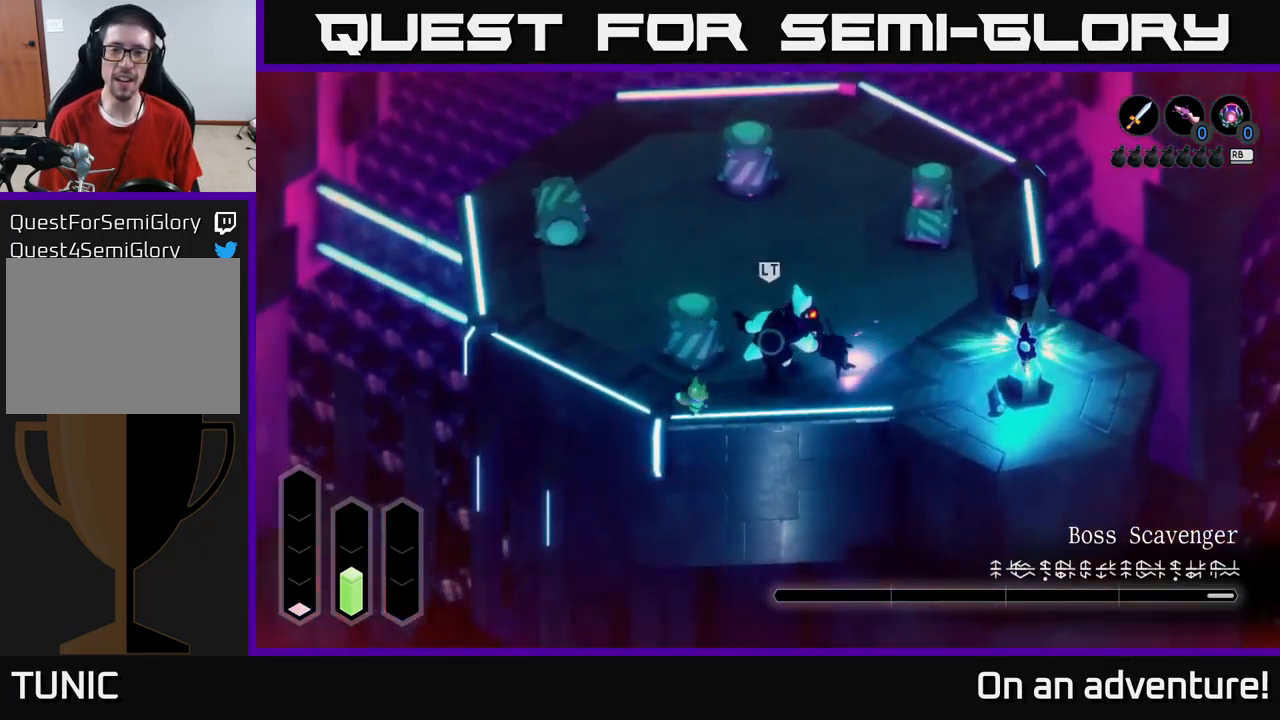
{"buttons": ["X"], "left_stick": "up-right", "right_stick": "center", "events": [[34, "X", "up"], [34, "left_stick", "up-right"], [117, "X", "down"], [217, "X", "up"], [284, "X", "down"], [384, "X", "up"], [450, "X", "down"]]}
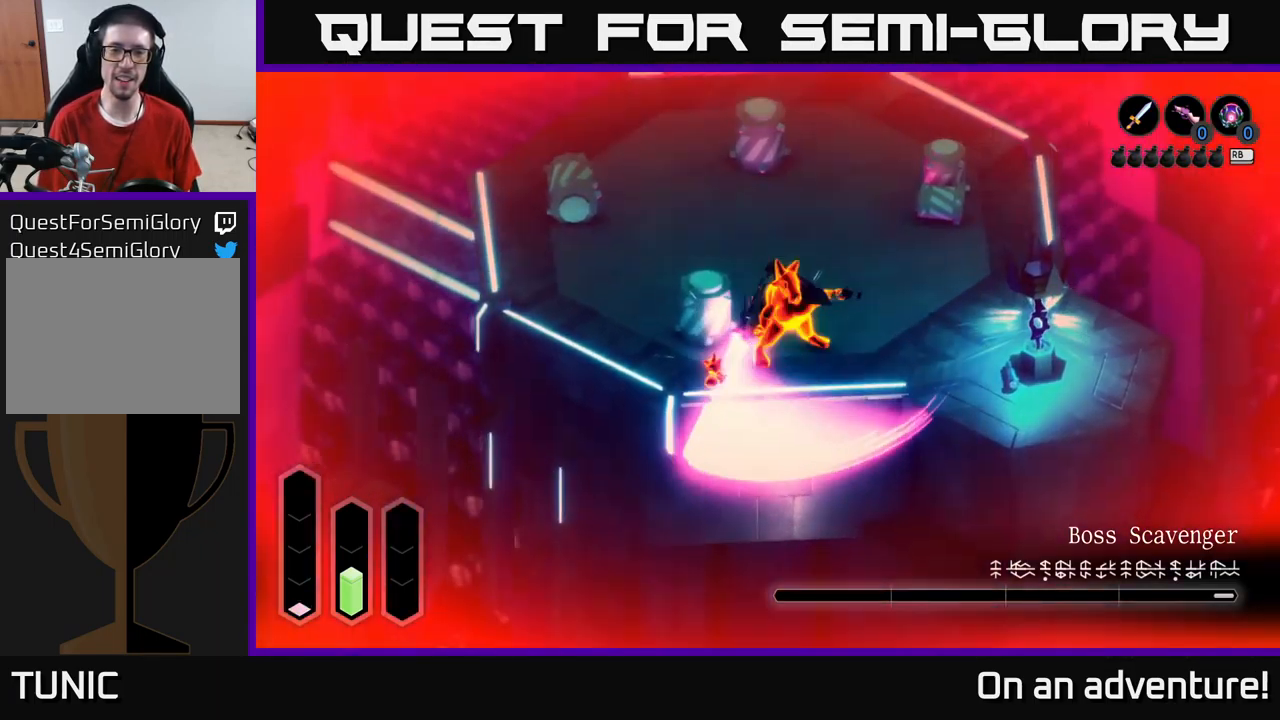
{"buttons": ["X"], "left_stick": "up-right", "right_stick": "center", "events": [[34, "left_stick", "center"], [84, "X", "up"], [117, "left_stick", "right"], [134, "X", "down"], [217, "left_stick", "up-right"], [234, "X", "up"], [300, "X", "down"], [417, "X", "up"], [484, "X", "down"]]}
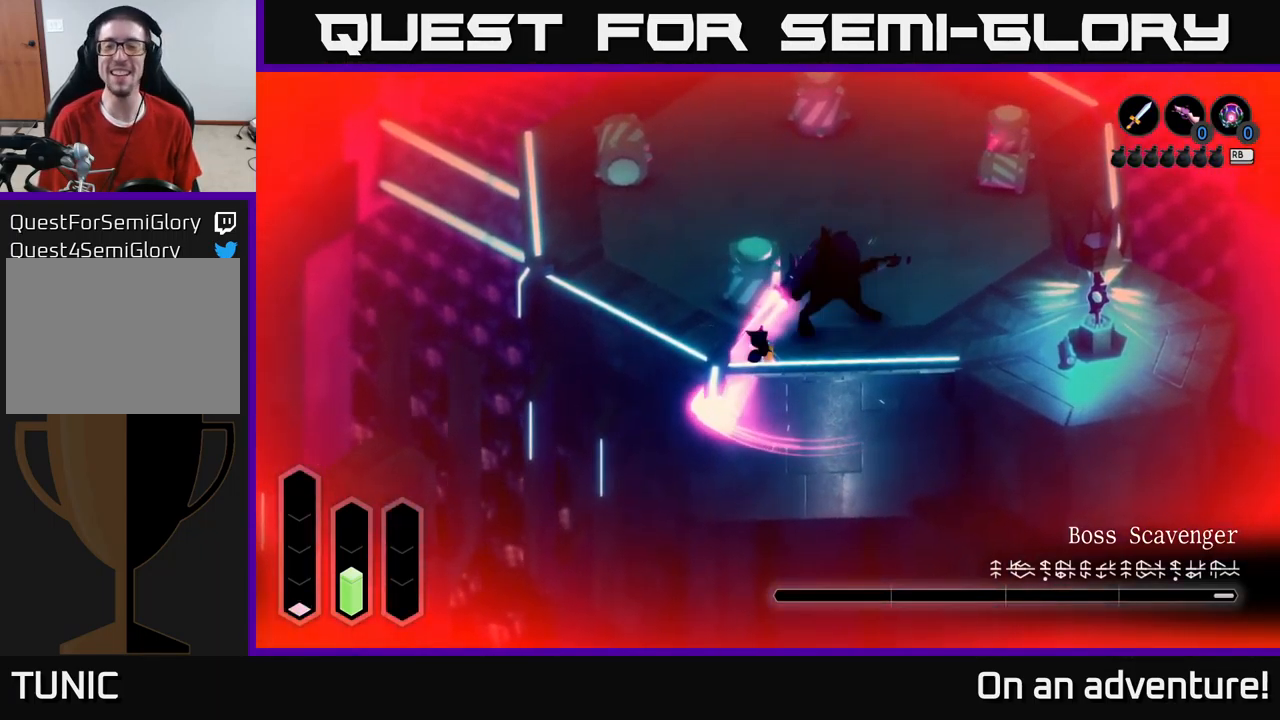
{"buttons": [], "left_stick": "center", "right_stick": "center", "events": [[84, "X", "up"], [100, "left_stick", "center"], [134, "X", "down"], [267, "X", "up"], [334, "X", "down"], [500, "X", "up"]]}